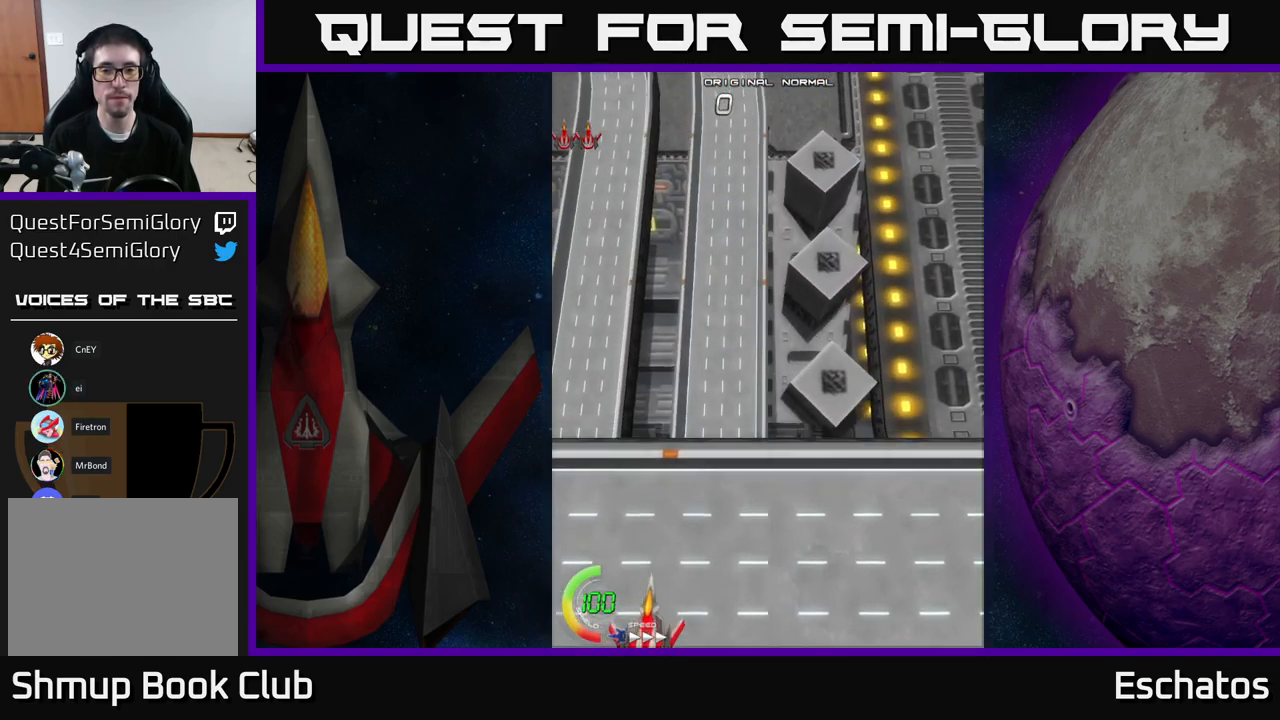
Gameplay with a controller (Xbox layout); each line is a JSON object with the inputs held at the frame after it. "events" lists button and stick changes between this image and that frame as [ms after this image, input, new state], when the widget could be followed in between. Not read: L3 R3 left_stick.
{"buttons": ["A", "DPAD_UP"], "right_stick": "center", "events": [[150, "DPAD_RIGHT", "down"], [317, "DPAD_RIGHT", "up"], [350, "DPAD_UP", "down"], [434, "A", "down"]]}
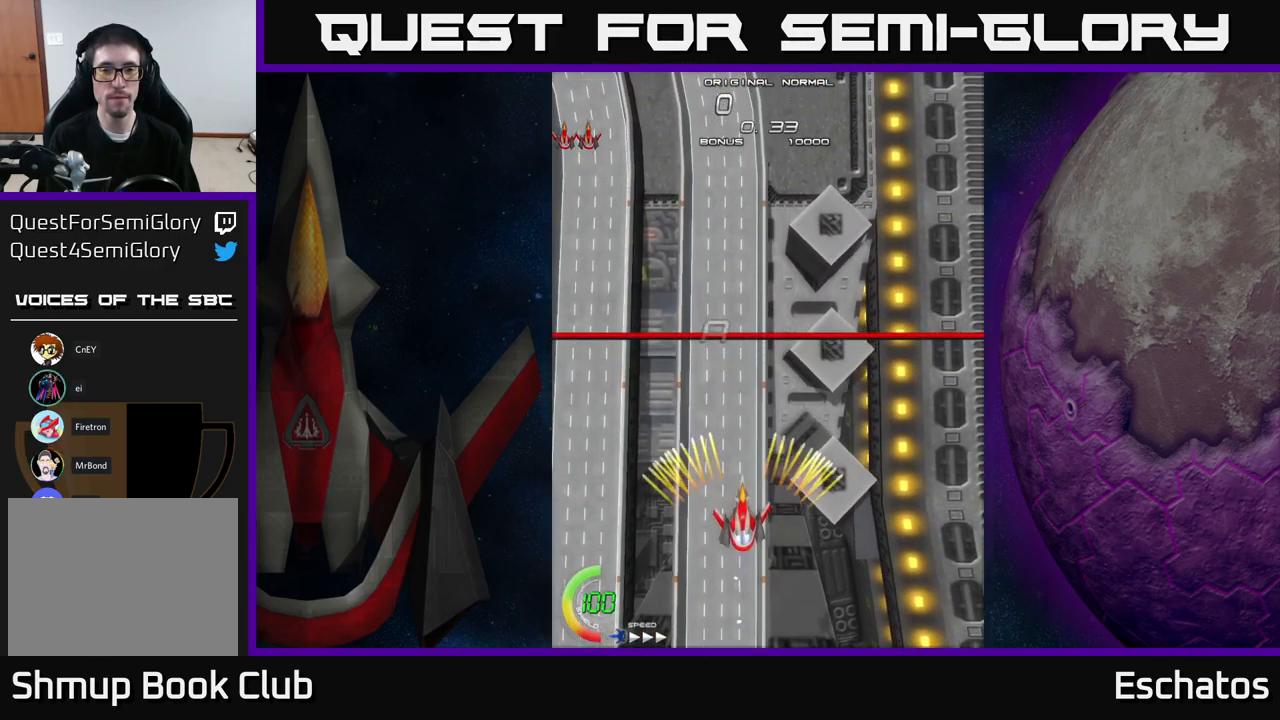
{"buttons": ["A", "DPAD_UP"], "right_stick": "center", "events": []}
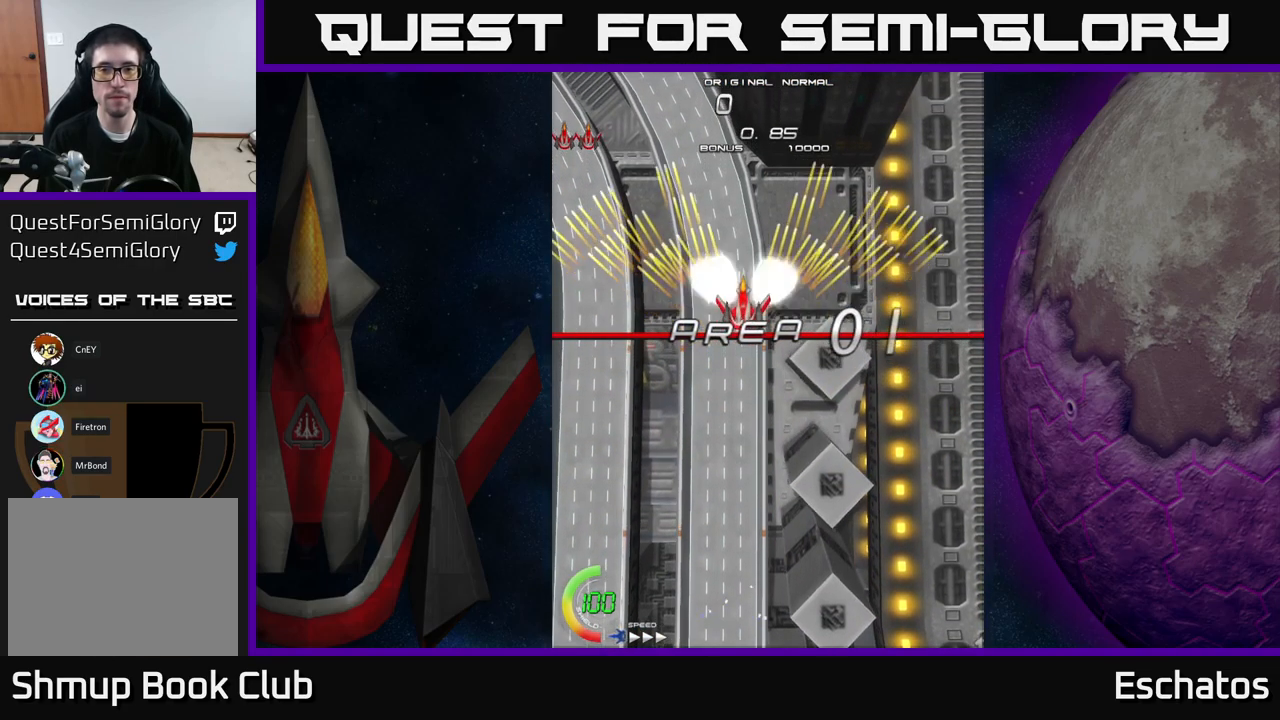
{"buttons": ["A", "DPAD_RIGHT"], "right_stick": "center", "events": [[50, "DPAD_RIGHT", "down"], [234, "DPAD_RIGHT", "up"], [284, "DPAD_LEFT", "down"], [300, "DPAD_UP", "up"], [434, "DPAD_LEFT", "up"], [484, "DPAD_RIGHT", "down"]]}
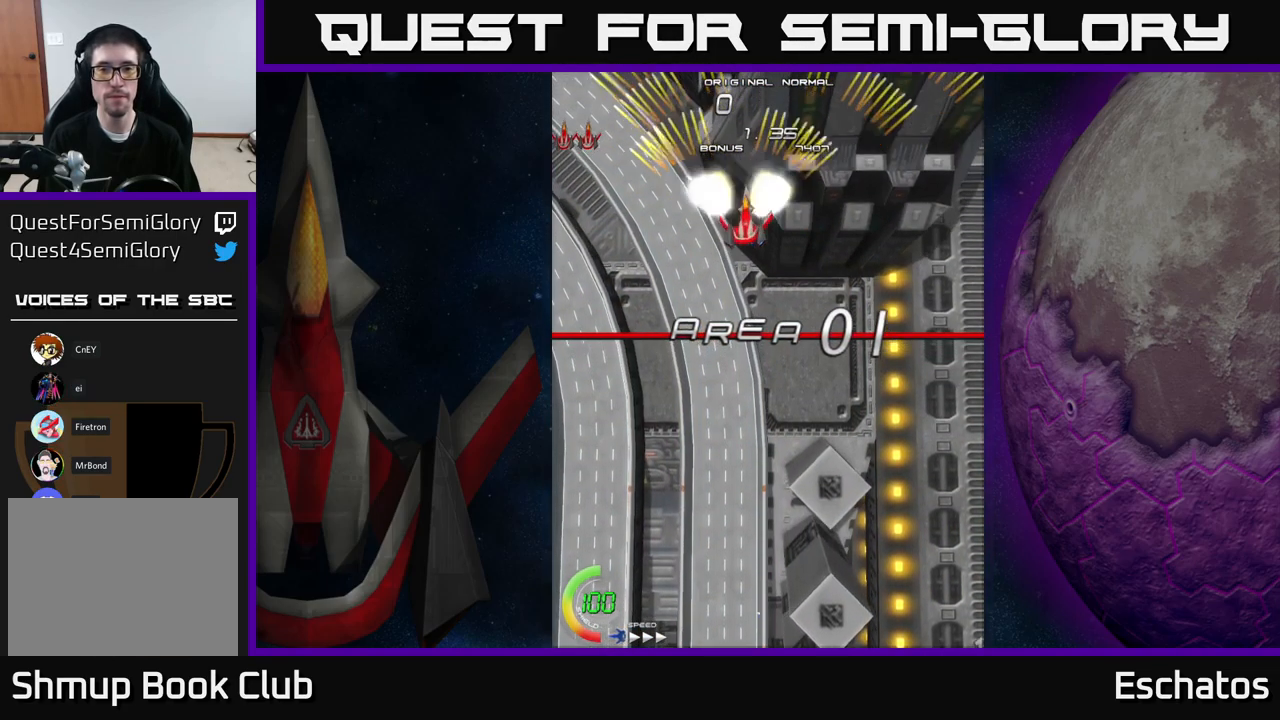
{"buttons": ["A", "DPAD_RIGHT"], "right_stick": "center", "events": [[234, "DPAD_RIGHT", "up"], [250, "DPAD_LEFT", "down"], [400, "DPAD_LEFT", "up"], [450, "DPAD_RIGHT", "down"]]}
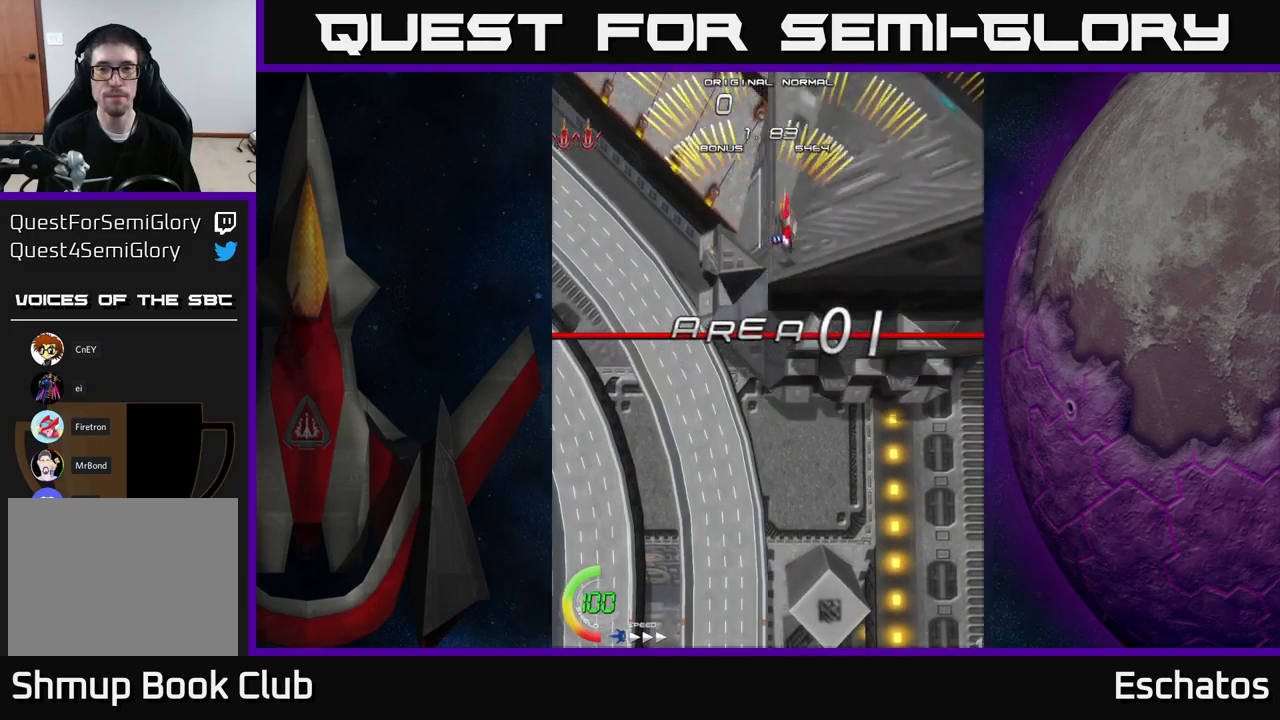
{"buttons": ["A", "DPAD_RIGHT"], "right_stick": "center", "events": [[133, "DPAD_RIGHT", "up"], [166, "DPAD_LEFT", "down"], [416, "DPAD_LEFT", "up"], [466, "DPAD_RIGHT", "down"]]}
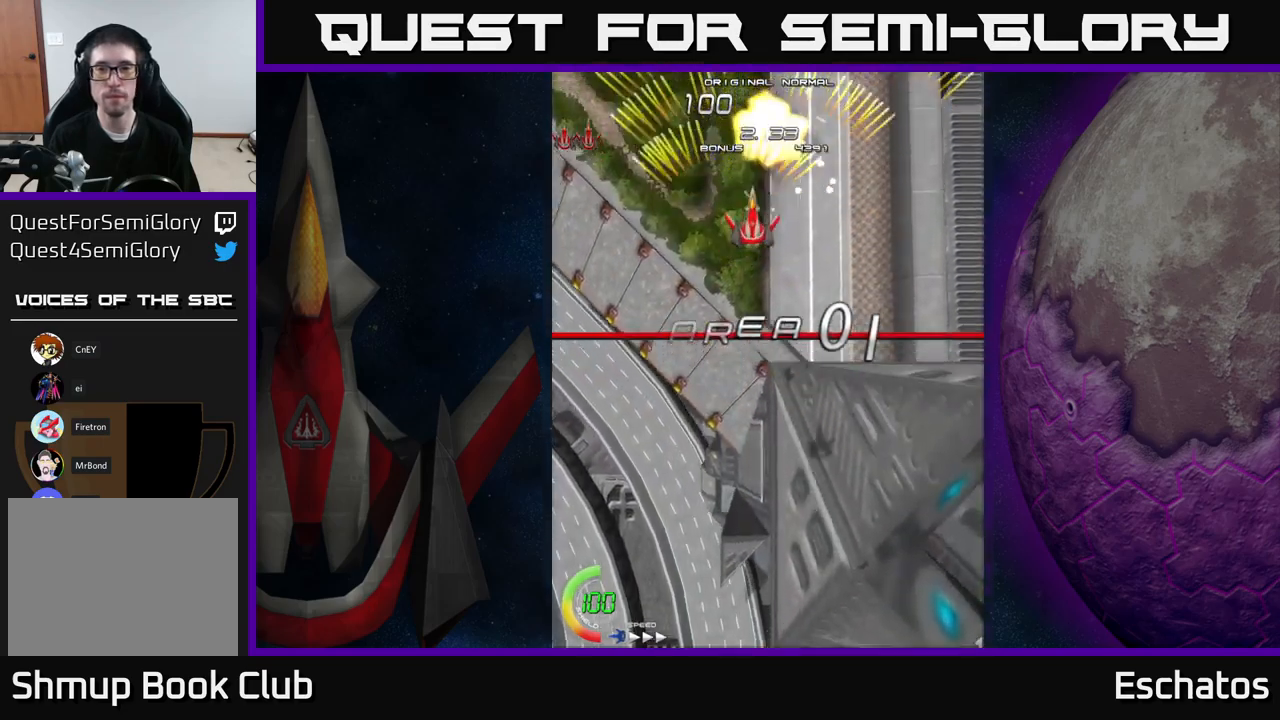
{"buttons": ["A", "DPAD_LEFT"], "right_stick": "center", "events": [[216, "DPAD_RIGHT", "up"], [266, "DPAD_LEFT", "down"]]}
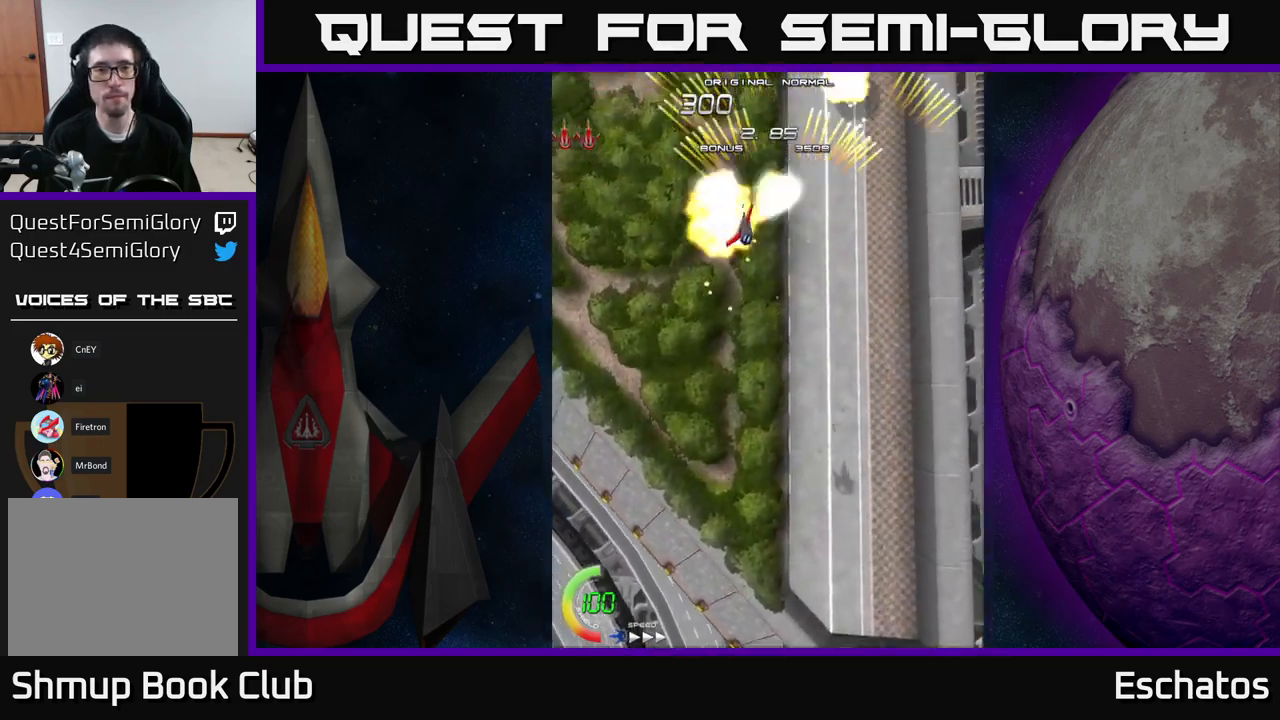
{"buttons": ["A", "DPAD_LEFT"], "right_stick": "center", "events": [[33, "DPAD_LEFT", "up"], [83, "DPAD_RIGHT", "down"], [316, "DPAD_RIGHT", "up"], [350, "DPAD_LEFT", "down"]]}
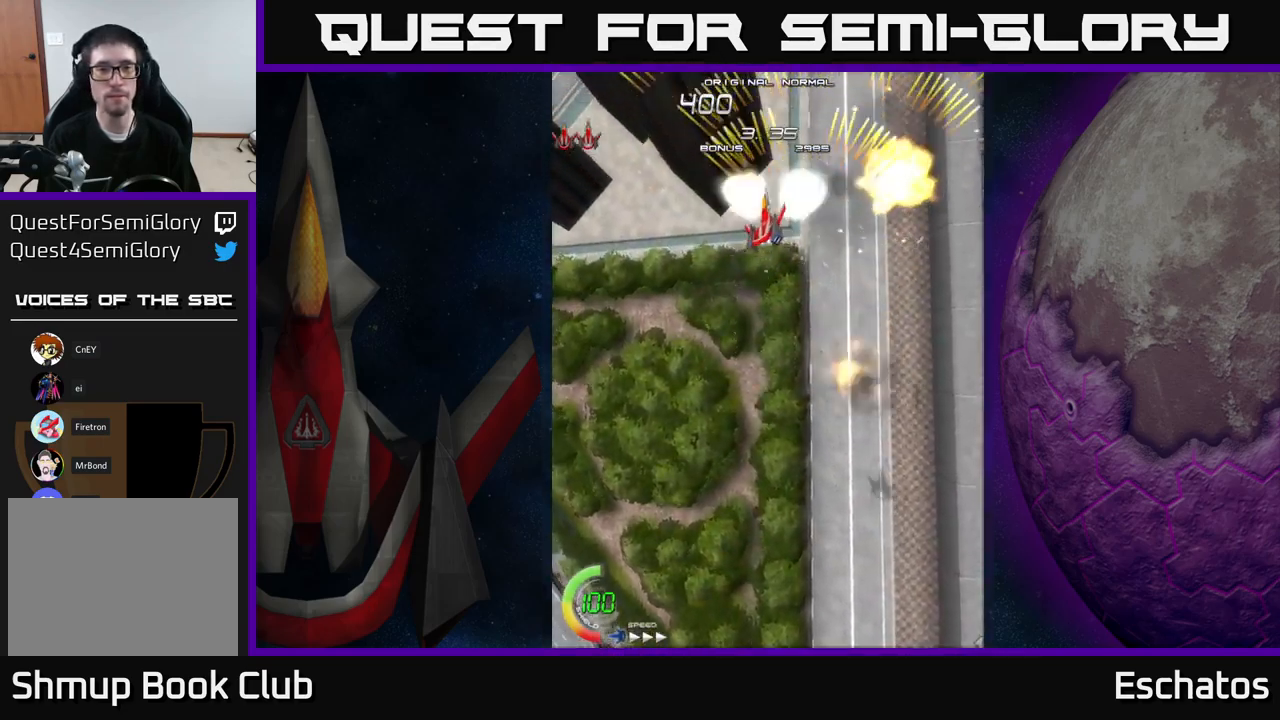
{"buttons": ["A", "DPAD_LEFT"], "right_stick": "center", "events": [[100, "DPAD_LEFT", "up"], [150, "DPAD_RIGHT", "down"], [366, "DPAD_RIGHT", "up"], [416, "DPAD_LEFT", "down"]]}
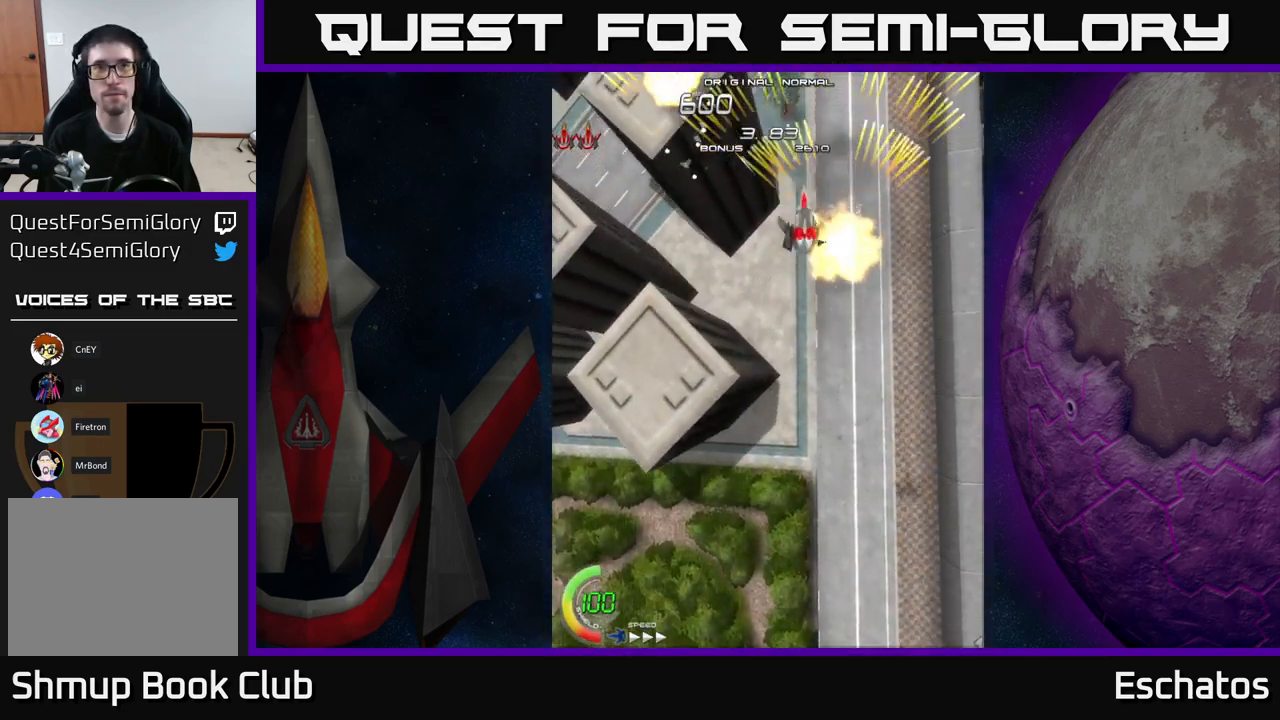
{"buttons": ["A", "DPAD_LEFT"], "right_stick": "center", "events": [[133, "DPAD_LEFT", "up"], [150, "DPAD_DOWN", "down"], [166, "DPAD_RIGHT", "down"], [183, "DPAD_DOWN", "up"], [350, "DPAD_DOWN", "down"], [400, "DPAD_RIGHT", "up"], [450, "DPAD_DOWN", "up"], [450, "DPAD_LEFT", "down"]]}
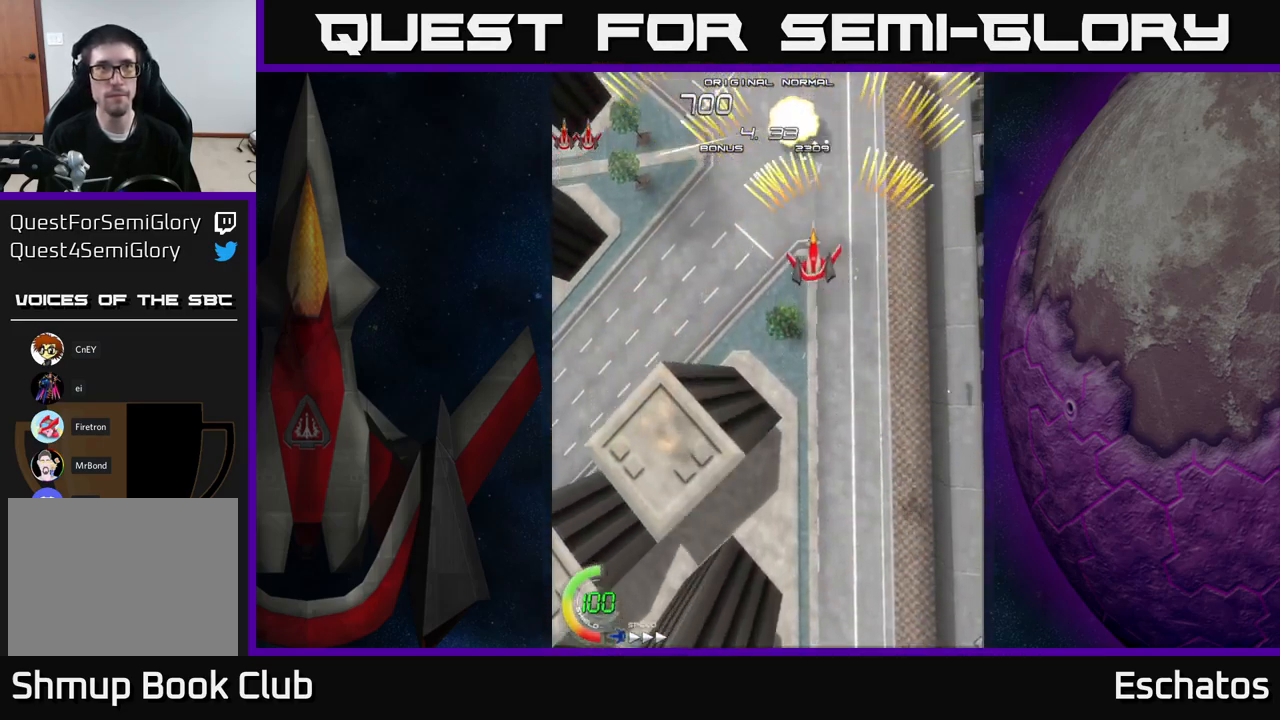
{"buttons": ["A", "DPAD_LEFT"], "right_stick": "center", "events": [[133, "DPAD_DOWN", "down"], [150, "DPAD_LEFT", "up"], [183, "DPAD_RIGHT", "down"], [200, "DPAD_DOWN", "up"], [433, "DPAD_RIGHT", "up"], [466, "DPAD_LEFT", "down"]]}
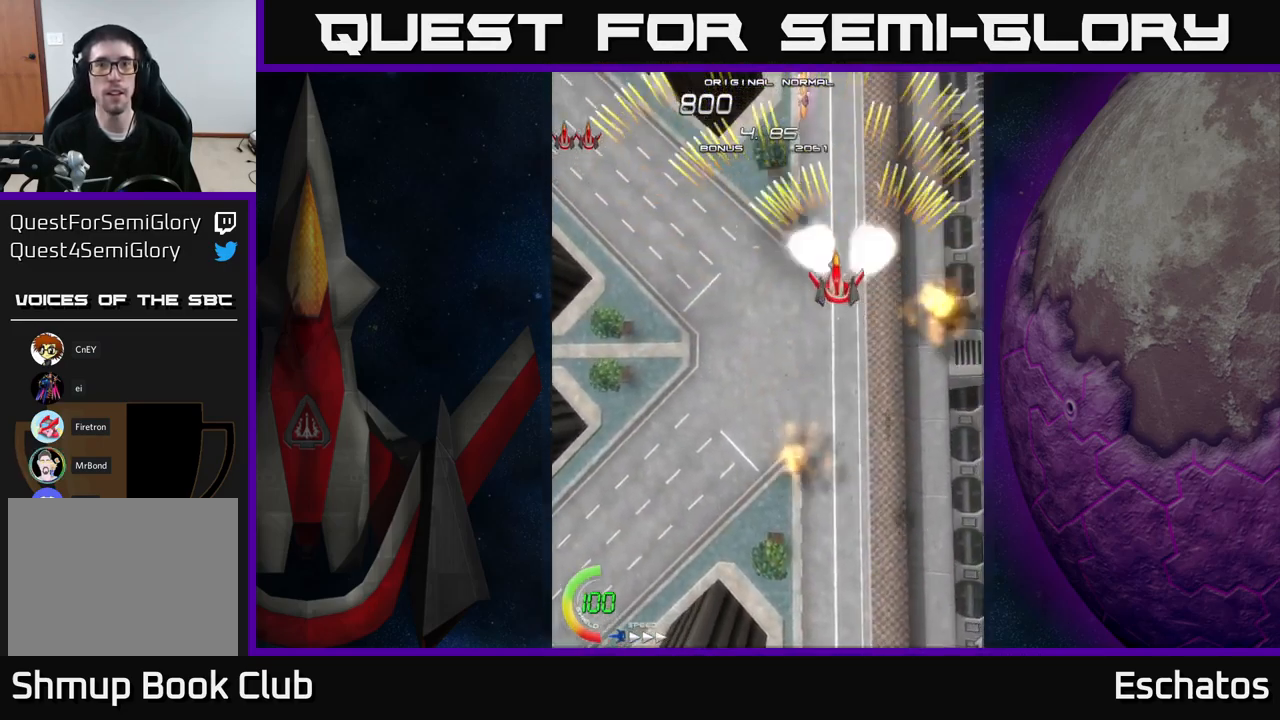
{"buttons": ["A"], "right_stick": "center", "events": [[250, "DPAD_LEFT", "up"], [300, "DPAD_RIGHT", "down"], [500, "DPAD_RIGHT", "up"]]}
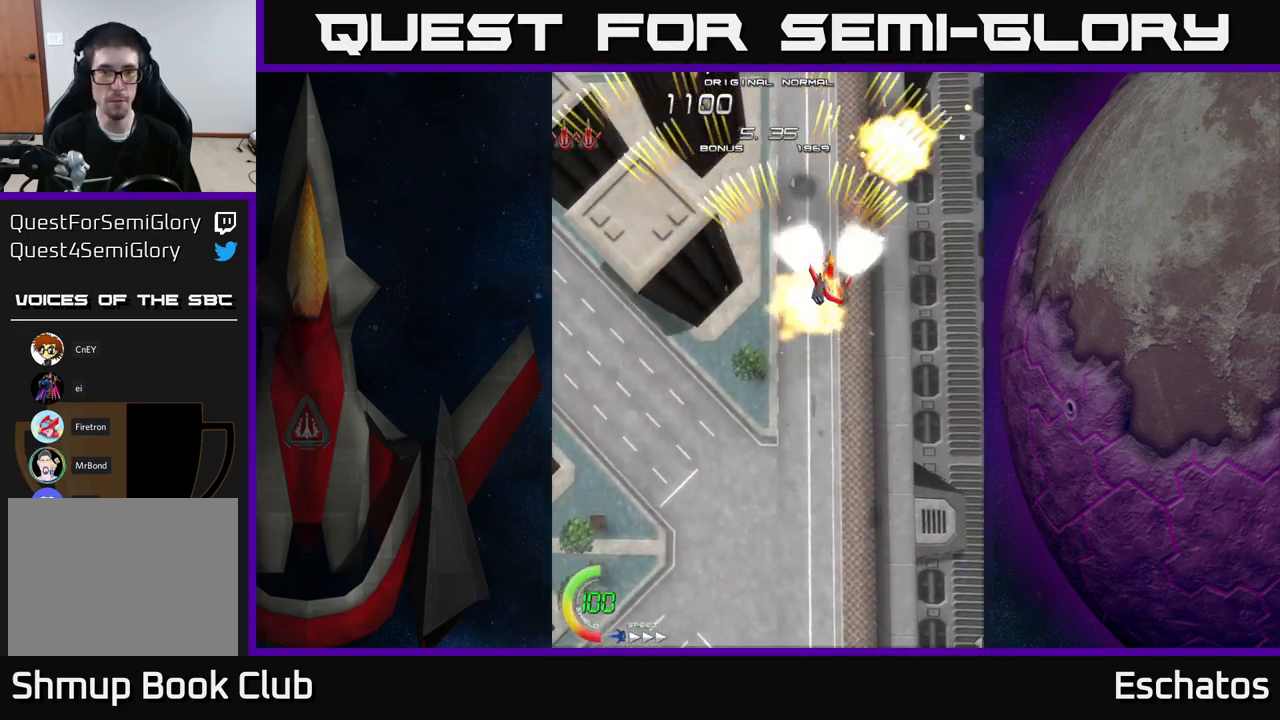
{"buttons": ["A", "DPAD_RIGHT"], "right_stick": "center", "events": [[50, "DPAD_LEFT", "down"], [316, "DPAD_LEFT", "up"], [350, "DPAD_RIGHT", "down"]]}
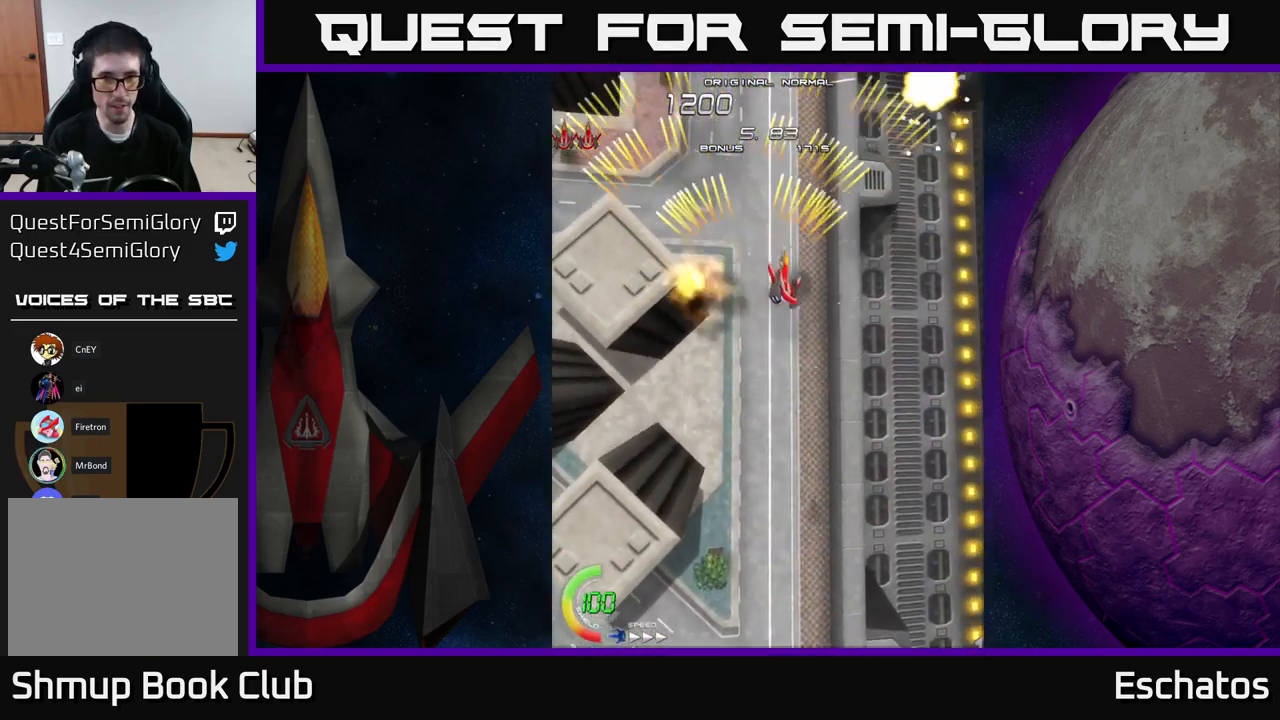
{"buttons": ["A", "DPAD_RIGHT"], "right_stick": "center", "events": [[116, "DPAD_RIGHT", "up"], [133, "DPAD_LEFT", "down"], [400, "DPAD_LEFT", "up"], [433, "DPAD_RIGHT", "down"]]}
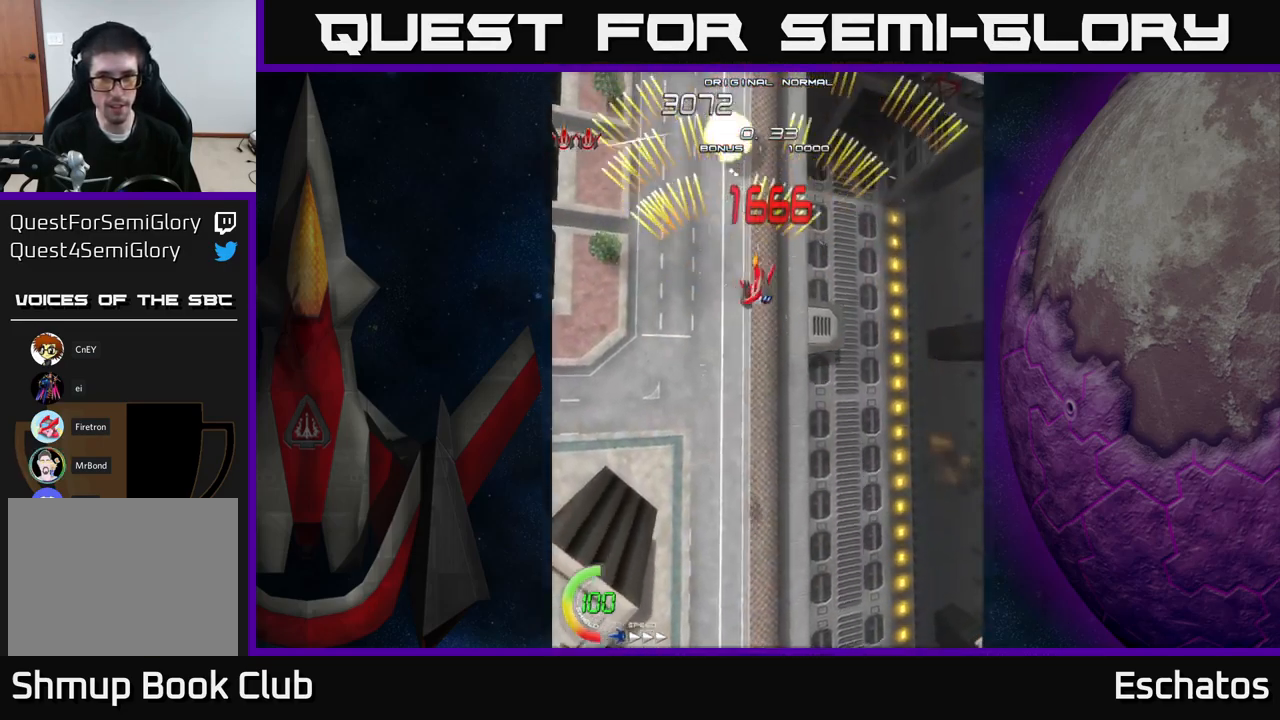
{"buttons": ["A", "DPAD_RIGHT"], "right_stick": "center", "events": [[150, "DPAD_RIGHT", "up"], [200, "DPAD_LEFT", "down"], [433, "DPAD_LEFT", "up"], [467, "DPAD_RIGHT", "down"]]}
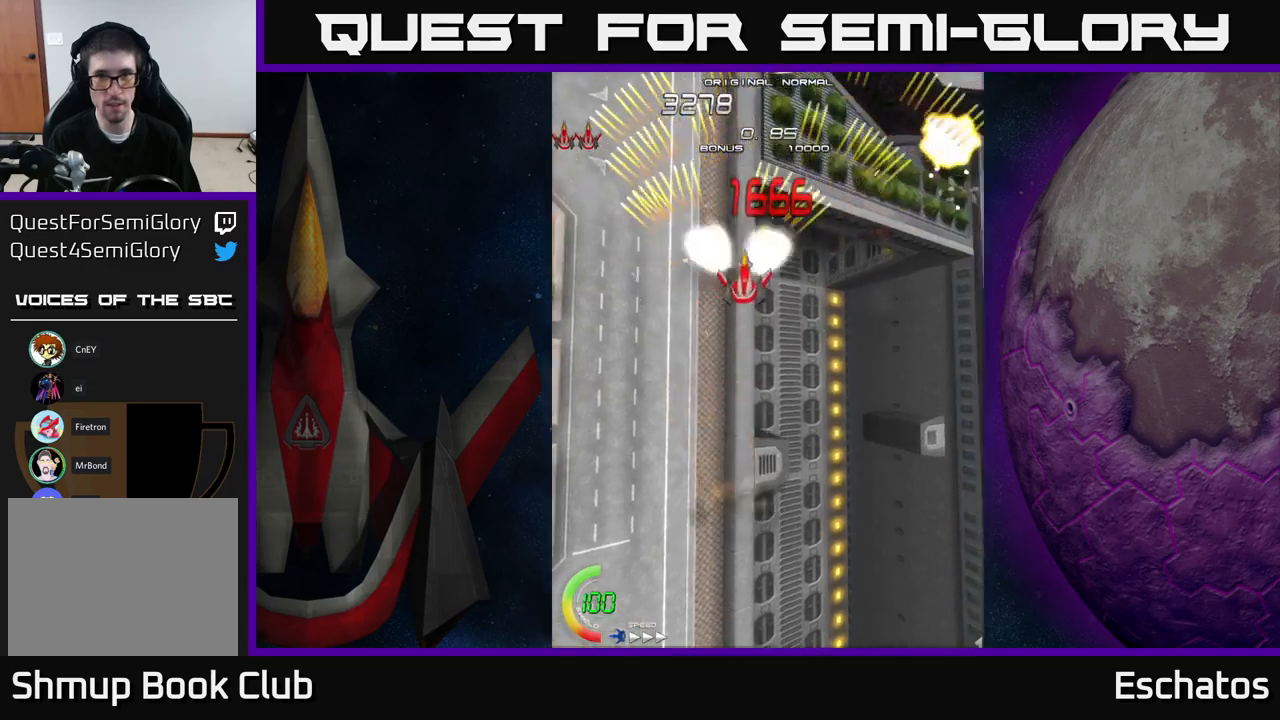
{"buttons": ["A", "DPAD_LEFT"], "right_stick": "center", "events": [[267, "DPAD_RIGHT", "up"], [300, "DPAD_LEFT", "down"]]}
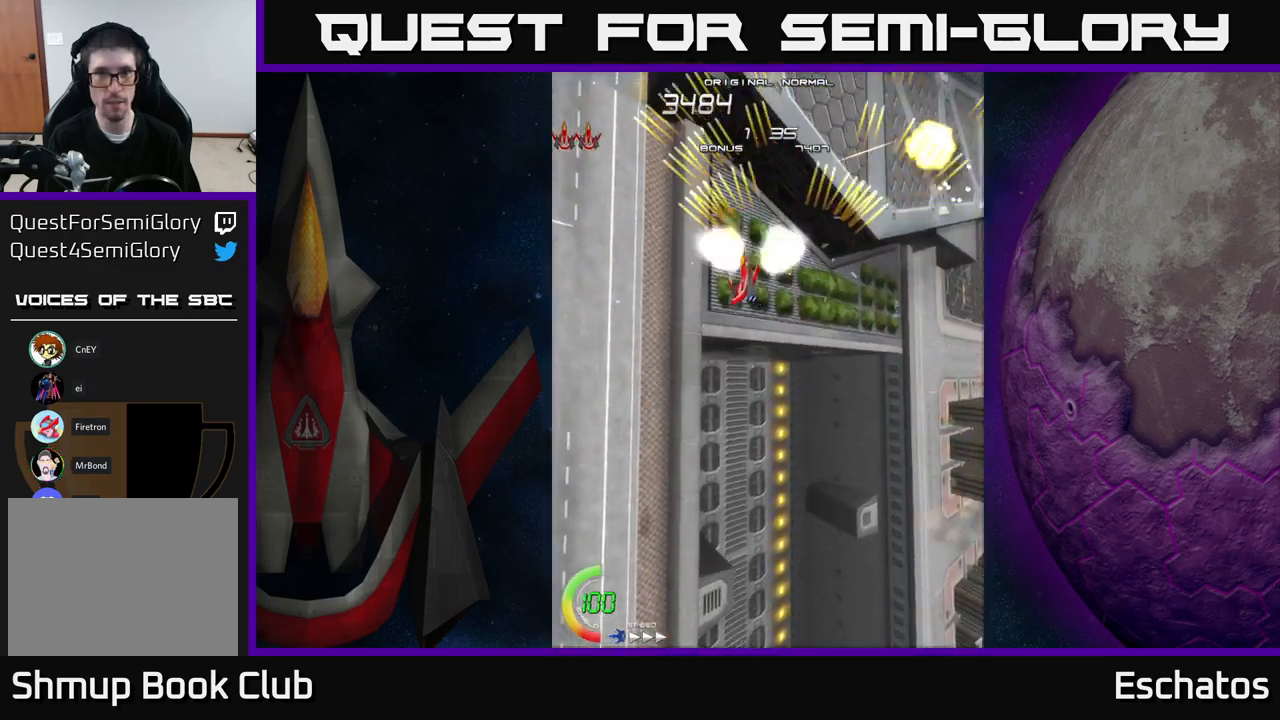
{"buttons": ["A", "DPAD_LEFT"], "right_stick": "center", "events": [[100, "DPAD_LEFT", "up"], [117, "DPAD_RIGHT", "down"], [417, "DPAD_RIGHT", "up"], [450, "DPAD_LEFT", "down"]]}
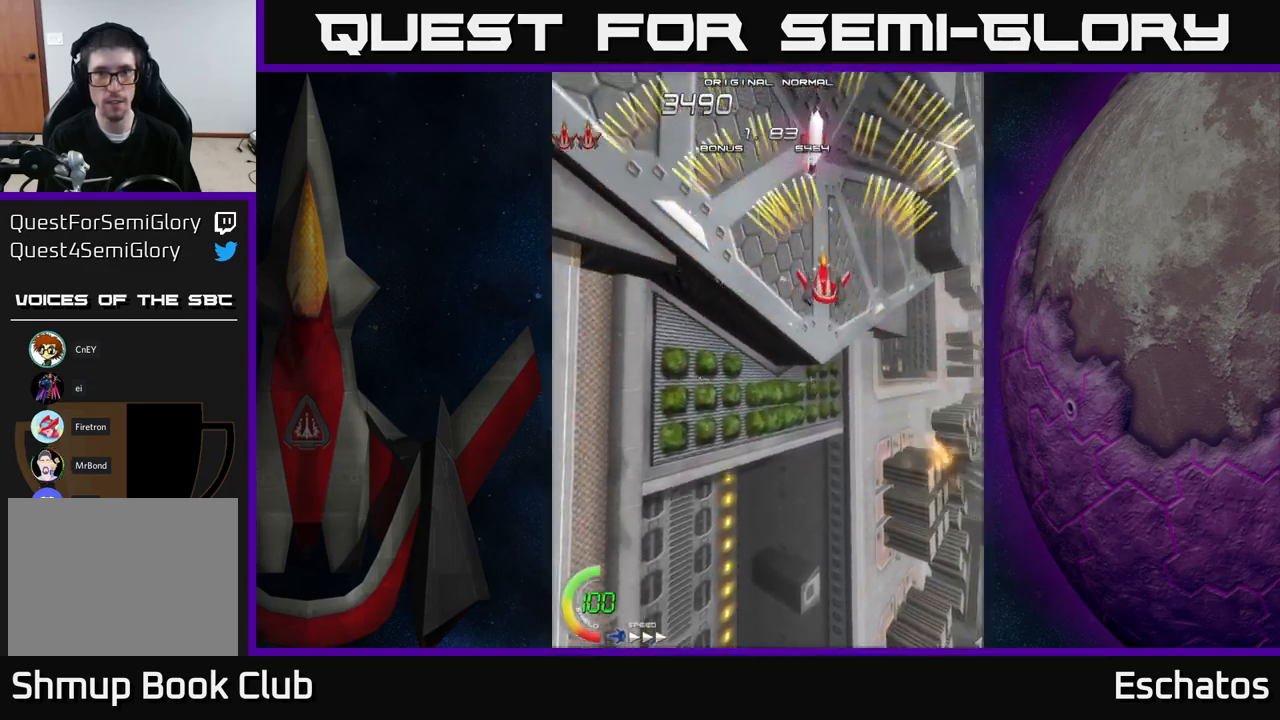
{"buttons": ["A", "DPAD_RIGHT"], "right_stick": "center", "events": [[300, "DPAD_LEFT", "up"], [350, "DPAD_RIGHT", "down"]]}
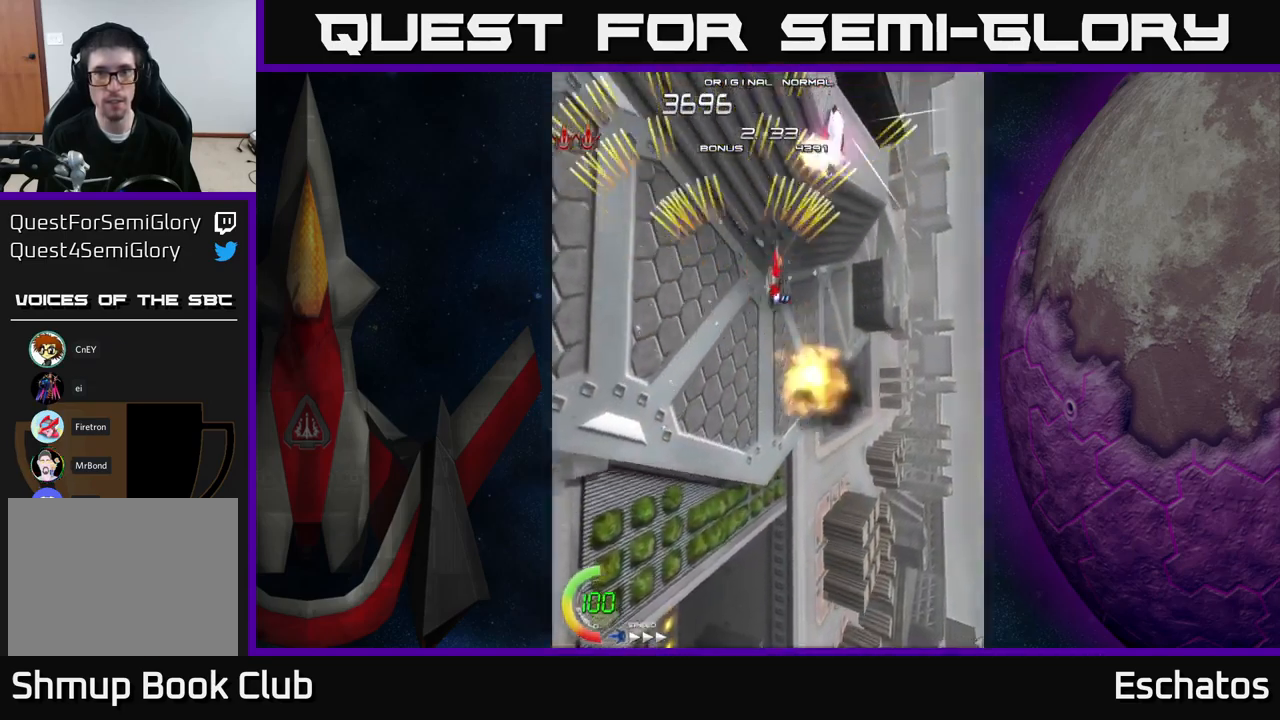
{"buttons": ["A", "DPAD_LEFT"], "right_stick": "center", "events": [[183, "DPAD_RIGHT", "up"], [233, "DPAD_LEFT", "down"]]}
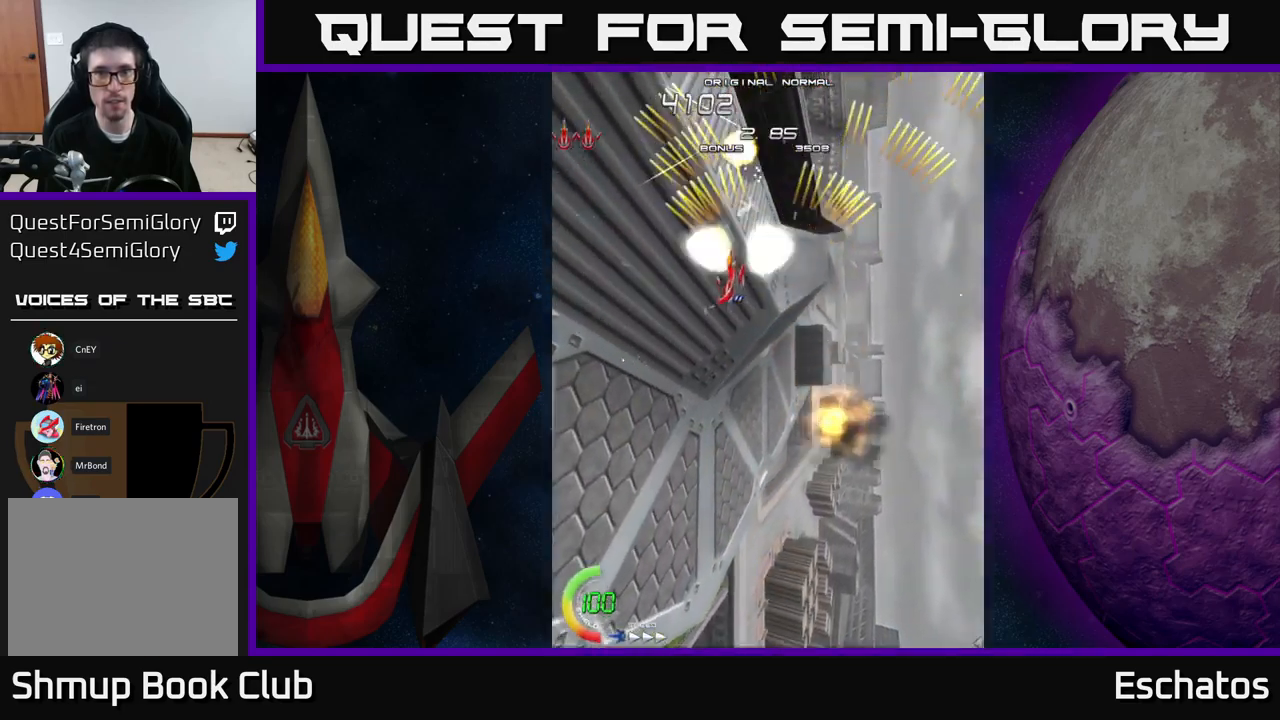
{"buttons": ["A", "DPAD_LEFT"], "right_stick": "center", "events": [[83, "DPAD_LEFT", "up"], [117, "DPAD_RIGHT", "down"], [433, "DPAD_RIGHT", "up"], [483, "DPAD_LEFT", "down"]]}
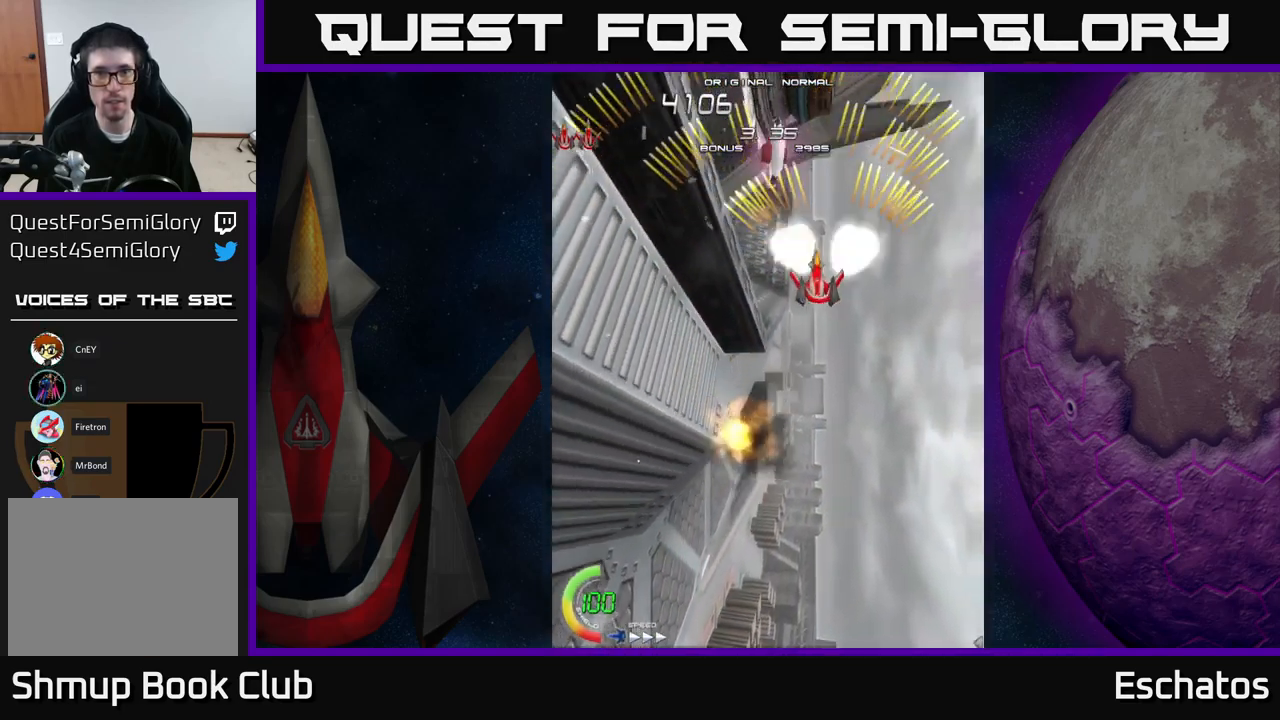
{"buttons": ["A", "DPAD_RIGHT"], "right_stick": "center", "events": [[283, "DPAD_UP", "down"], [300, "DPAD_LEFT", "up"], [350, "DPAD_RIGHT", "down"], [350, "DPAD_UP", "up"]]}
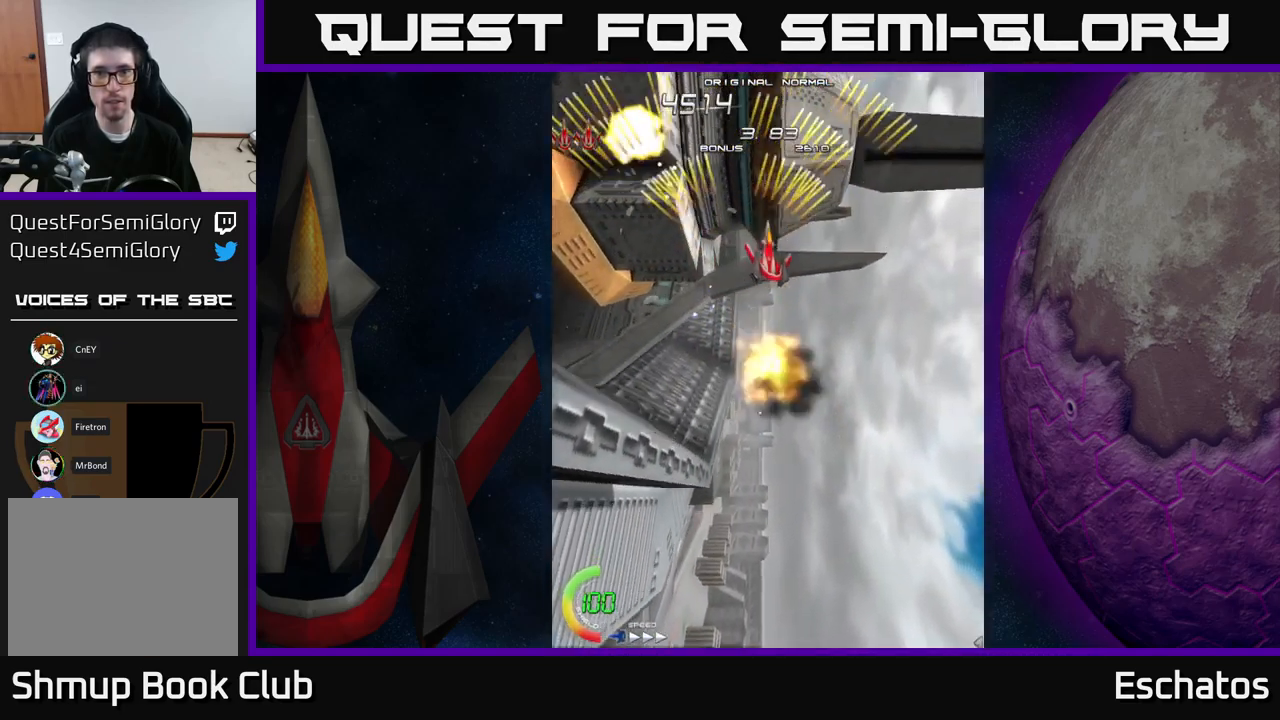
{"buttons": ["A", "DPAD_RIGHT"], "right_stick": "center", "events": [[133, "DPAD_RIGHT", "up"], [167, "DPAD_LEFT", "down"], [400, "DPAD_LEFT", "up"], [450, "DPAD_RIGHT", "down"]]}
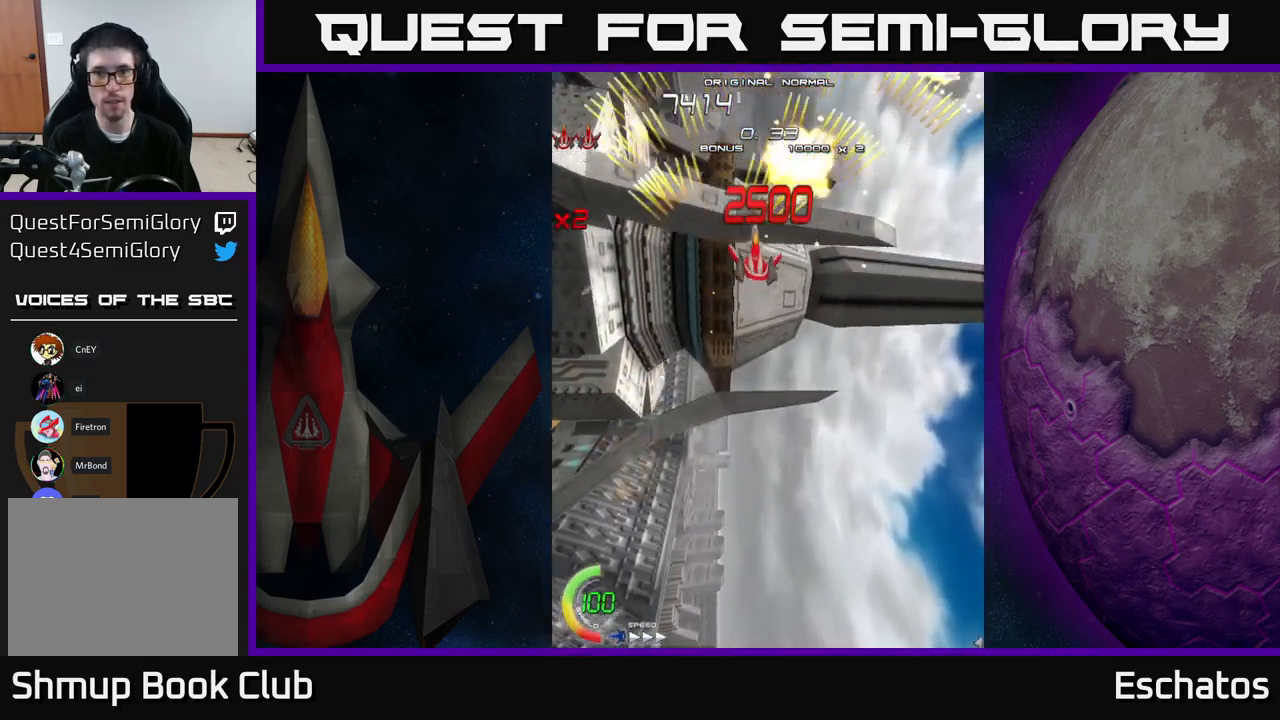
{"buttons": ["A", "DPAD_RIGHT"], "right_stick": "center", "events": [[167, "DPAD_RIGHT", "up"], [217, "DPAD_LEFT", "down"], [433, "DPAD_LEFT", "up"], [483, "DPAD_RIGHT", "down"]]}
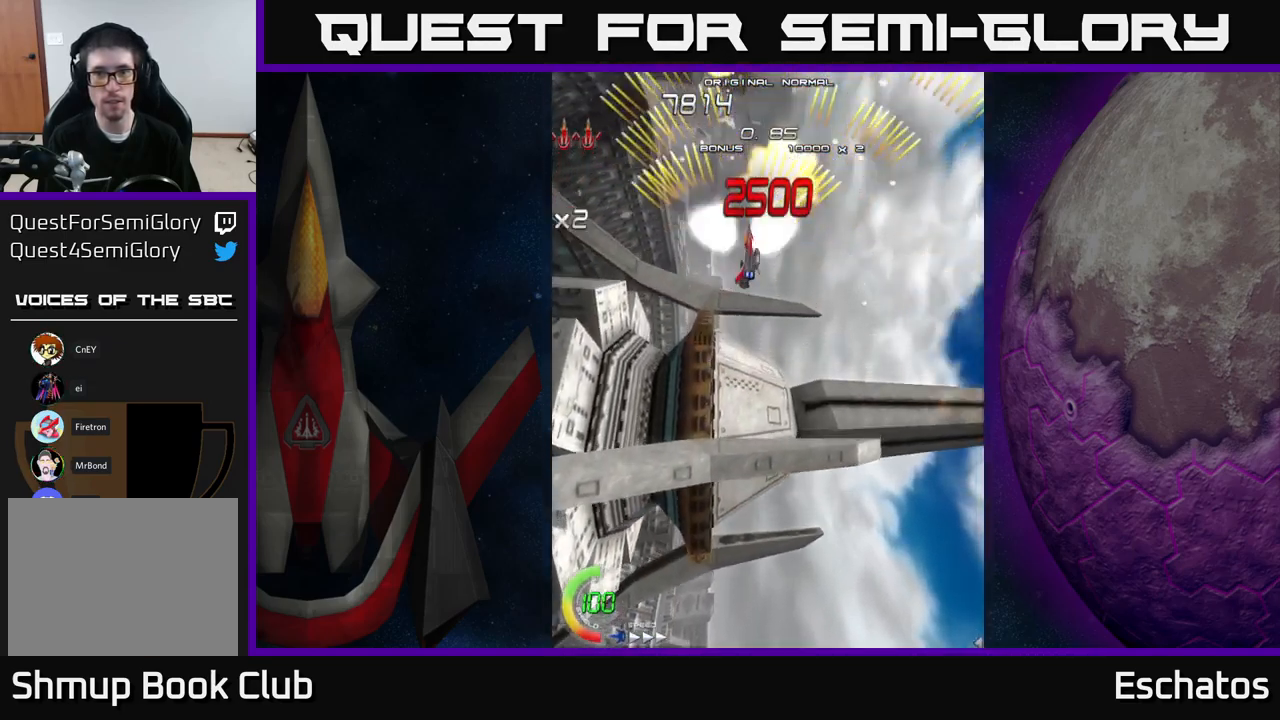
{"buttons": ["A", "DPAD_LEFT"], "right_stick": "center", "events": [[250, "DPAD_RIGHT", "up"], [300, "DPAD_LEFT", "down"]]}
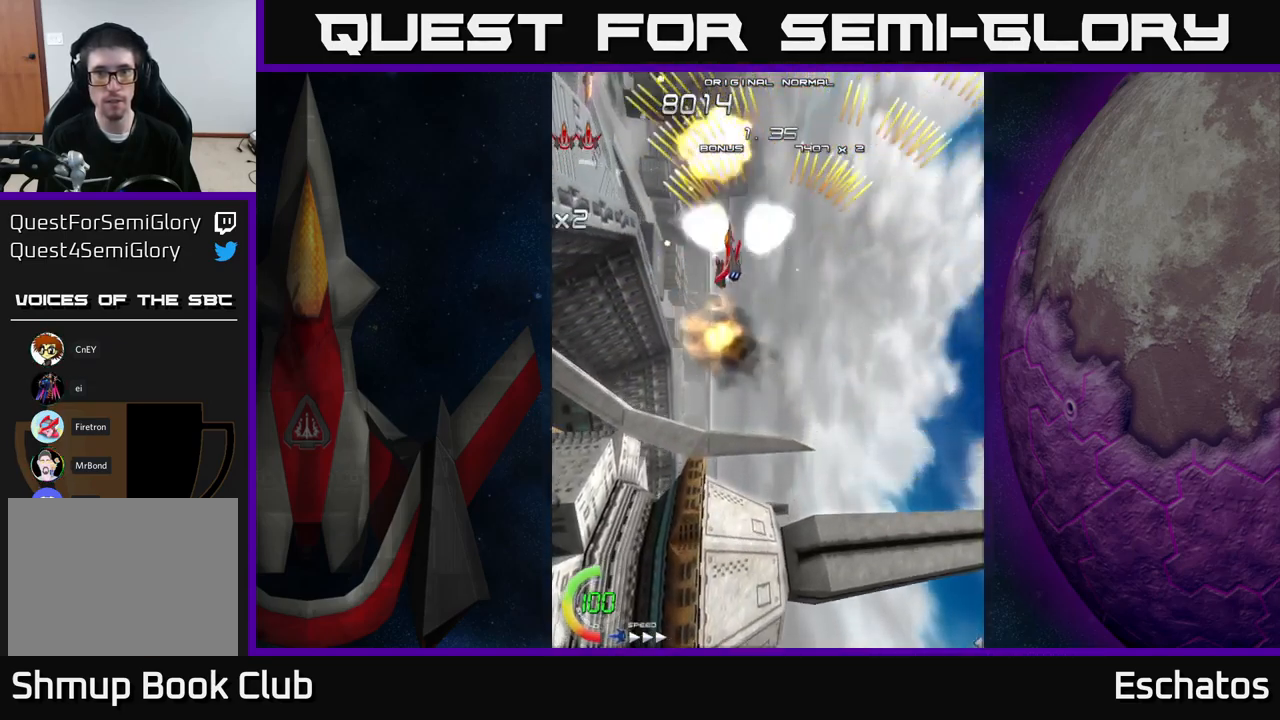
{"buttons": ["A", "DPAD_LEFT"], "right_stick": "center", "events": [[67, "DPAD_LEFT", "up"], [117, "DPAD_RIGHT", "down"], [350, "DPAD_RIGHT", "up"], [400, "DPAD_LEFT", "down"]]}
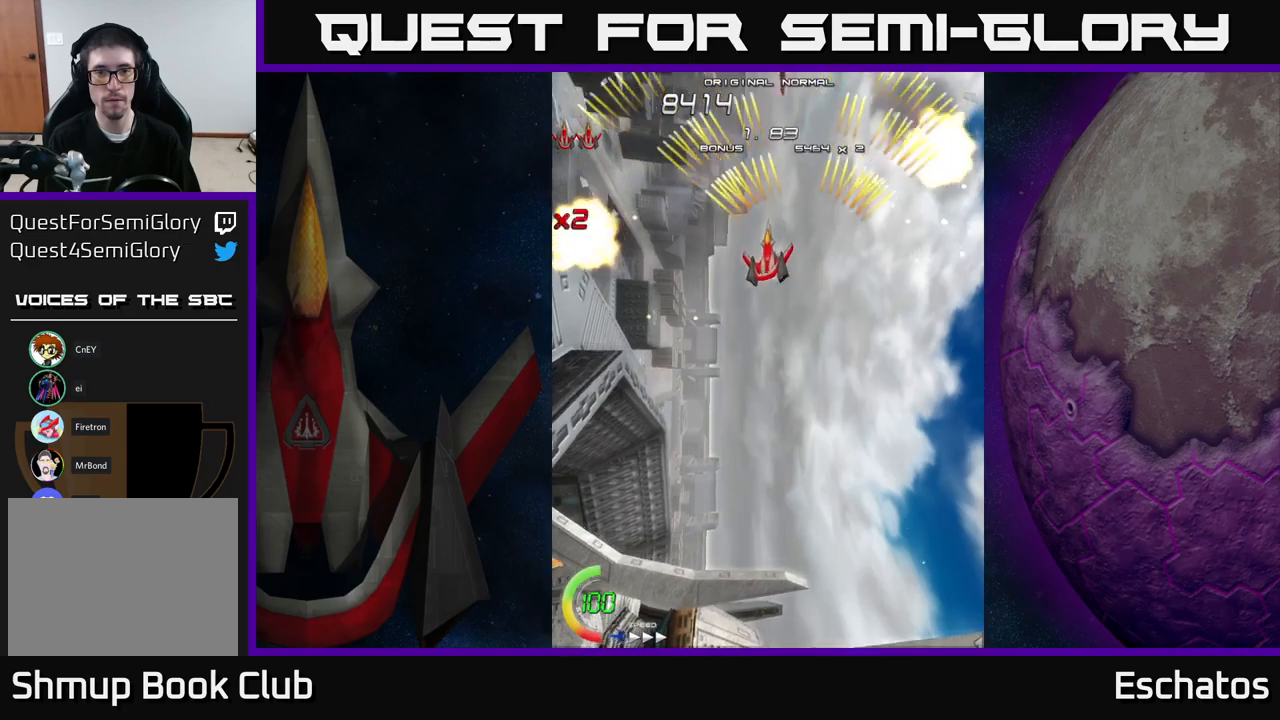
{"buttons": ["A", "DPAD_RIGHT"], "right_stick": "center", "events": [[167, "DPAD_LEFT", "up"], [184, "DPAD_RIGHT", "down"]]}
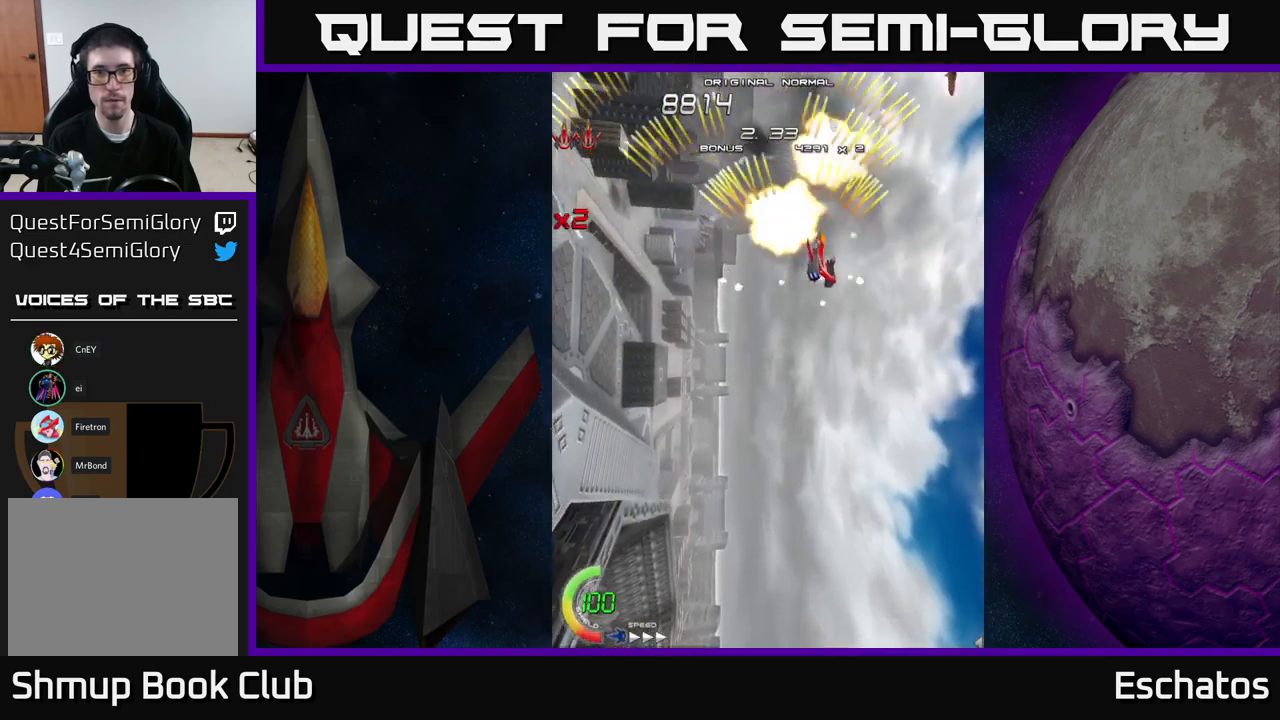
{"buttons": ["A", "DPAD_RIGHT"], "right_stick": "center", "events": [[17, "DPAD_RIGHT", "up"], [34, "DPAD_LEFT", "down"], [350, "DPAD_LEFT", "up"], [367, "DPAD_RIGHT", "down"]]}
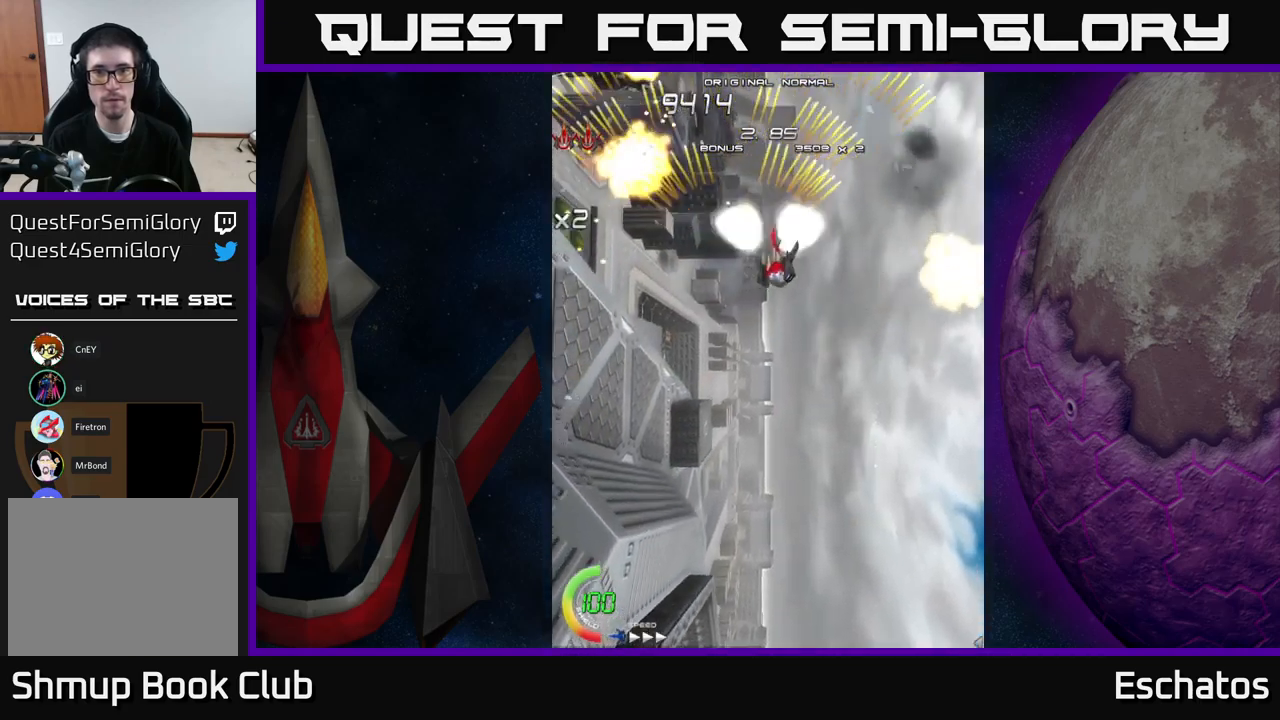
{"buttons": ["A", "DPAD_RIGHT"], "right_stick": "center", "events": [[150, "DPAD_RIGHT", "up"], [217, "DPAD_LEFT", "down"], [450, "DPAD_LEFT", "up"], [484, "DPAD_RIGHT", "down"]]}
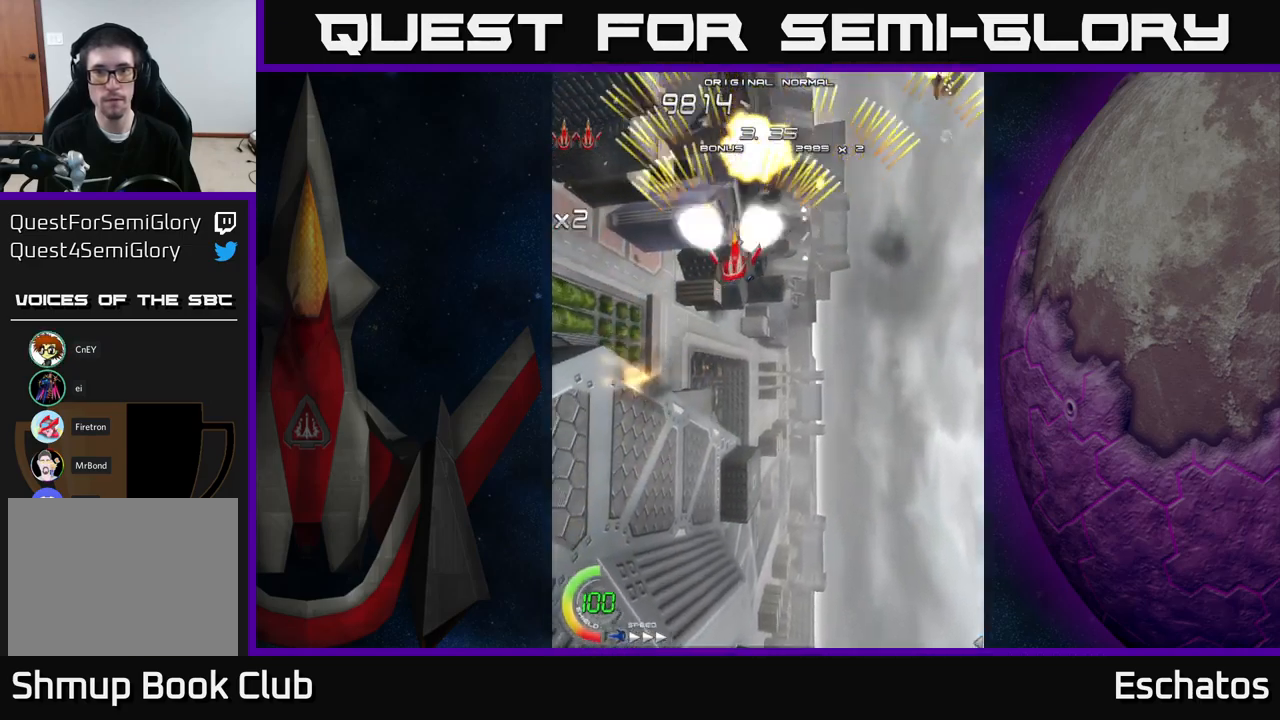
{"buttons": ["A", "DPAD_LEFT"], "right_stick": "center", "events": [[300, "DPAD_RIGHT", "up"], [334, "DPAD_LEFT", "down"]]}
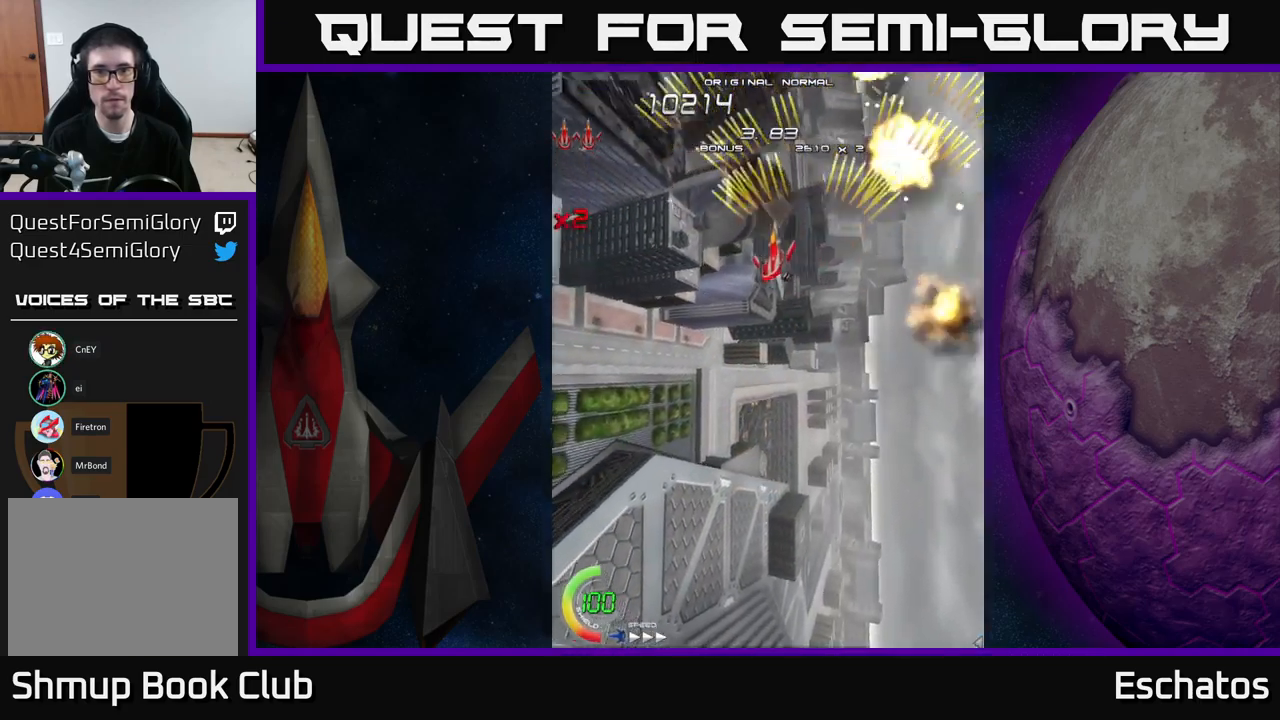
{"buttons": ["A", "DPAD_LEFT"], "right_stick": "center", "events": [[100, "DPAD_LEFT", "up"], [134, "DPAD_RIGHT", "down"], [400, "DPAD_RIGHT", "up"], [450, "DPAD_LEFT", "down"]]}
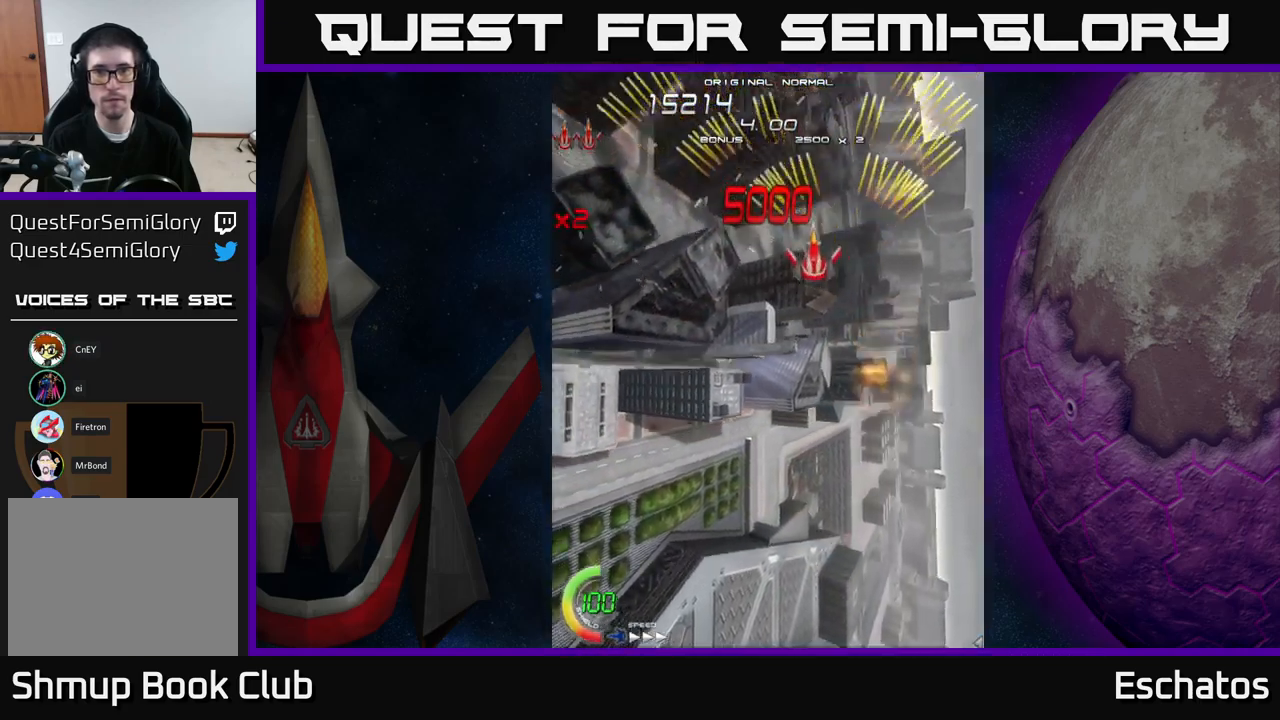
{"buttons": ["A", "DPAD_LEFT"], "right_stick": "center", "events": [[167, "DPAD_LEFT", "up"], [184, "DPAD_DOWN", "down"], [200, "DPAD_RIGHT", "down"], [217, "DPAD_DOWN", "up"], [417, "DPAD_RIGHT", "up"], [450, "DPAD_LEFT", "down"]]}